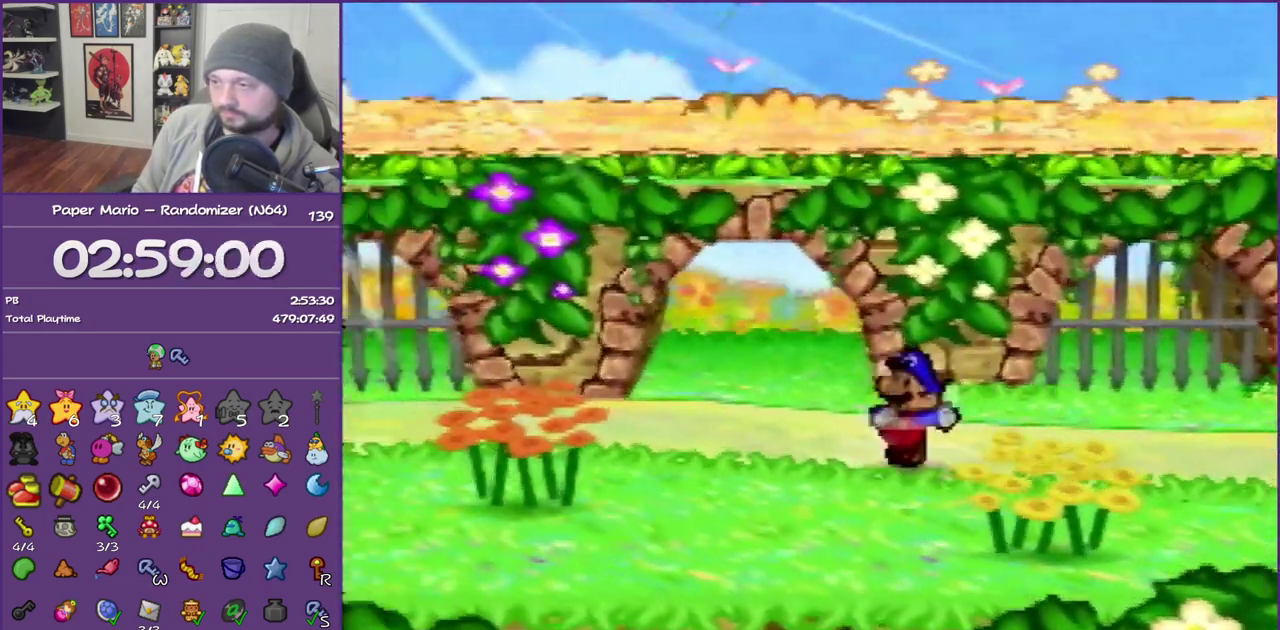
Gameplay with a controller (Nintendo layout); each line is a JSON object with the inputs held at the frame after it. "events" lists button and stick changes between this image and that frame as [ms after this image, input, new state], when the widget could be followed in between. This overlay highlights the sticks when they move; stick clicks (L3) are not distinguishable. Not read: L3 R3.
{"buttons": ["Z"], "left_stick": "left", "events": [[67, "A", "up"], [483, "Z", "down"]]}
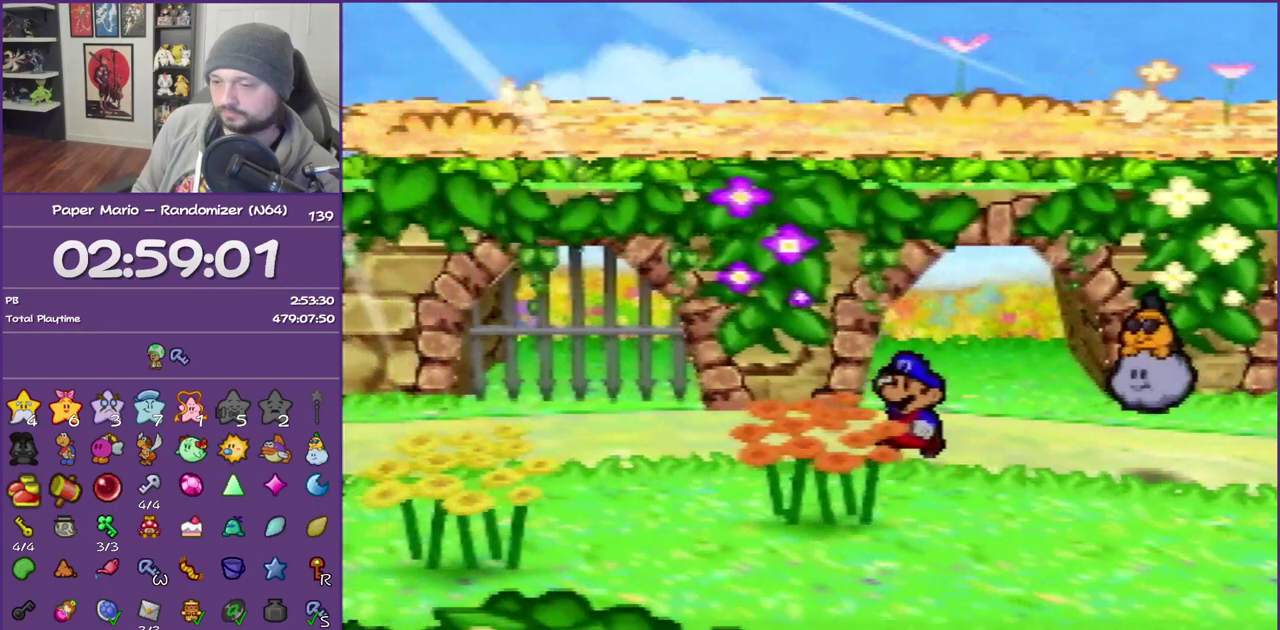
{"buttons": ["Z"], "left_stick": "left", "events": []}
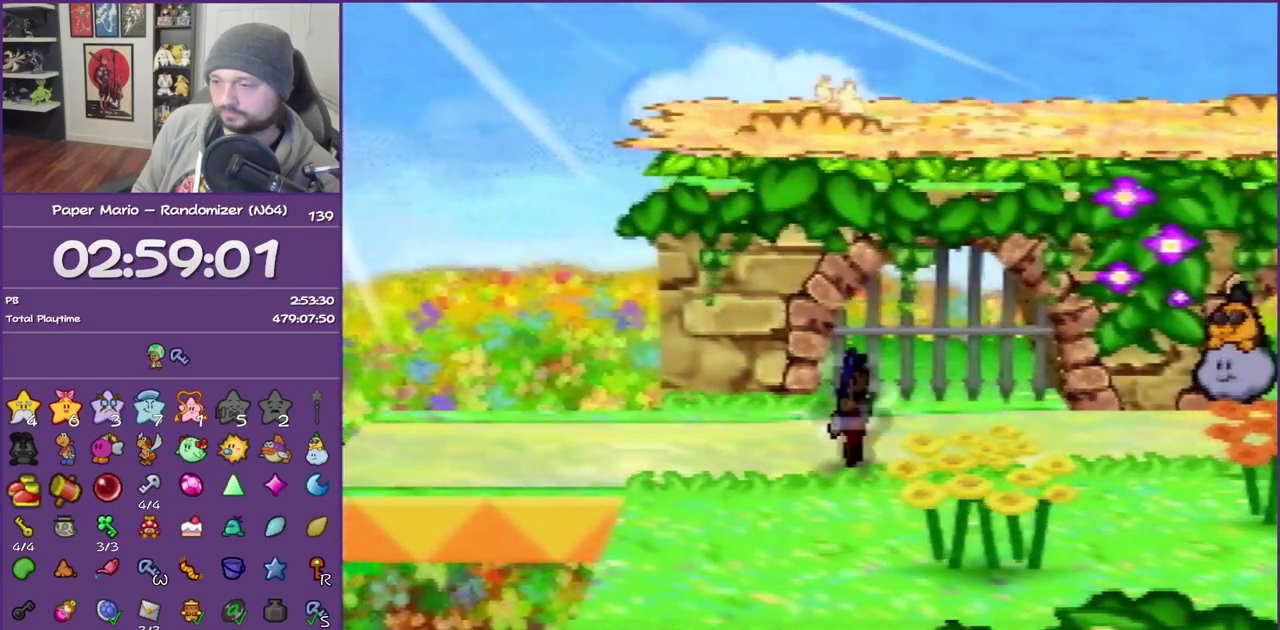
{"buttons": [], "left_stick": "left", "events": [[417, "Z", "up"]]}
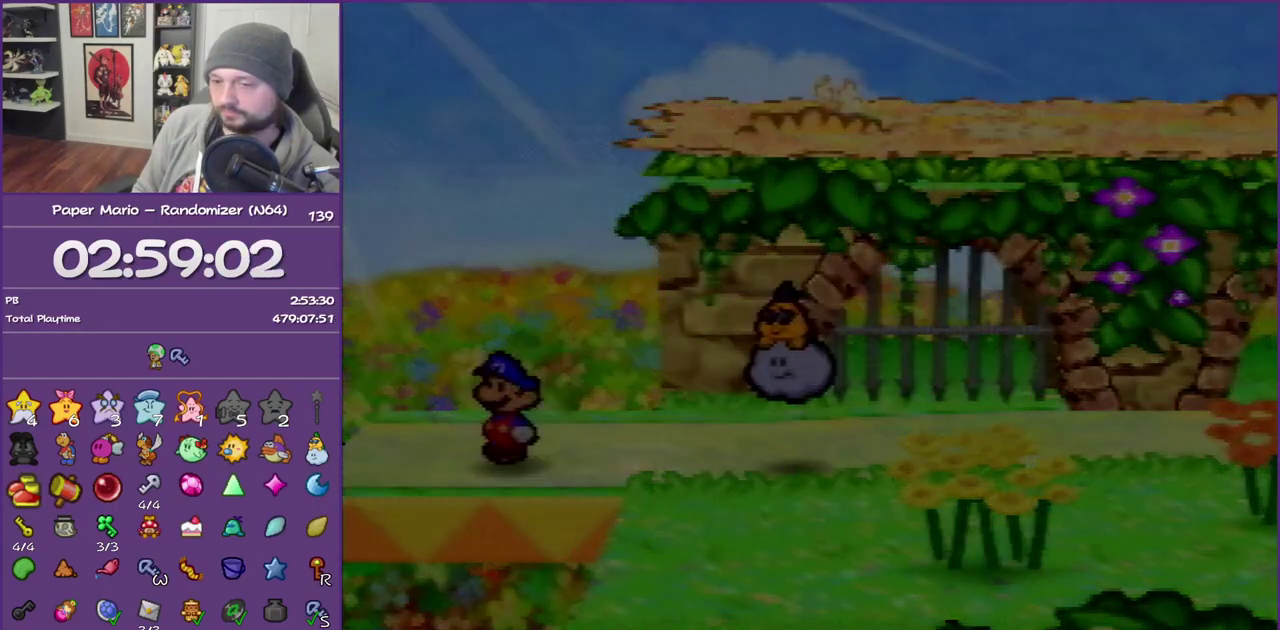
{"buttons": [], "left_stick": "center", "events": [[67, "left_stick", "center"]]}
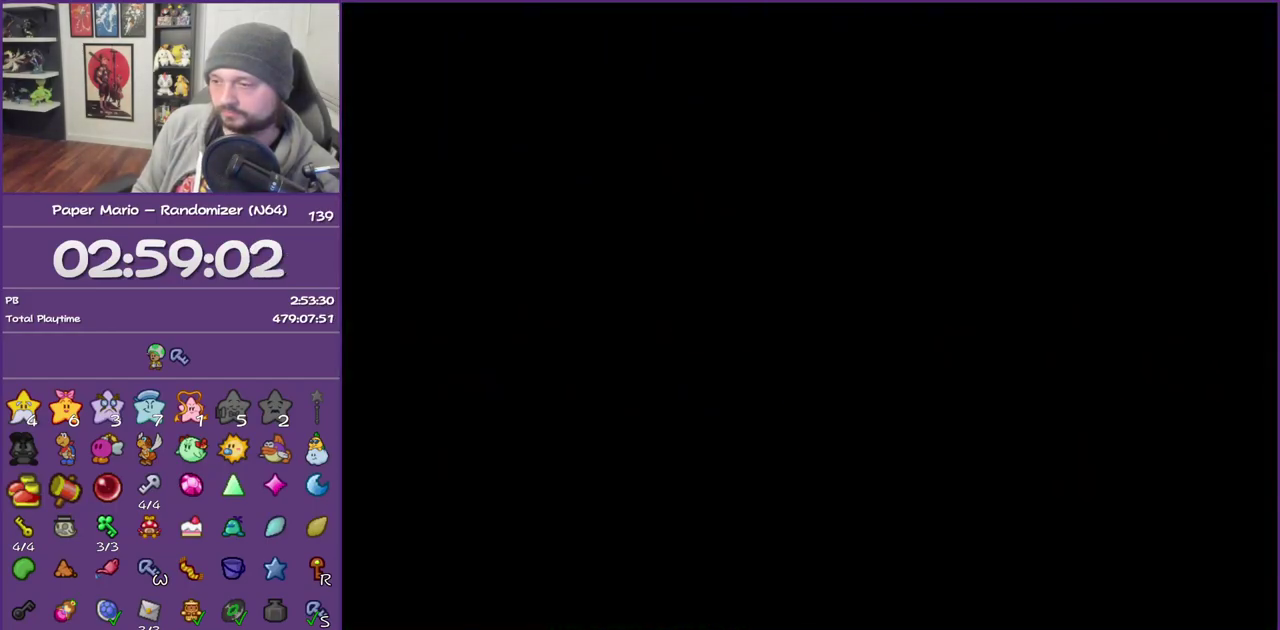
{"buttons": [], "left_stick": "down", "events": [[133, "left_stick", "down-right"], [433, "left_stick", "down"]]}
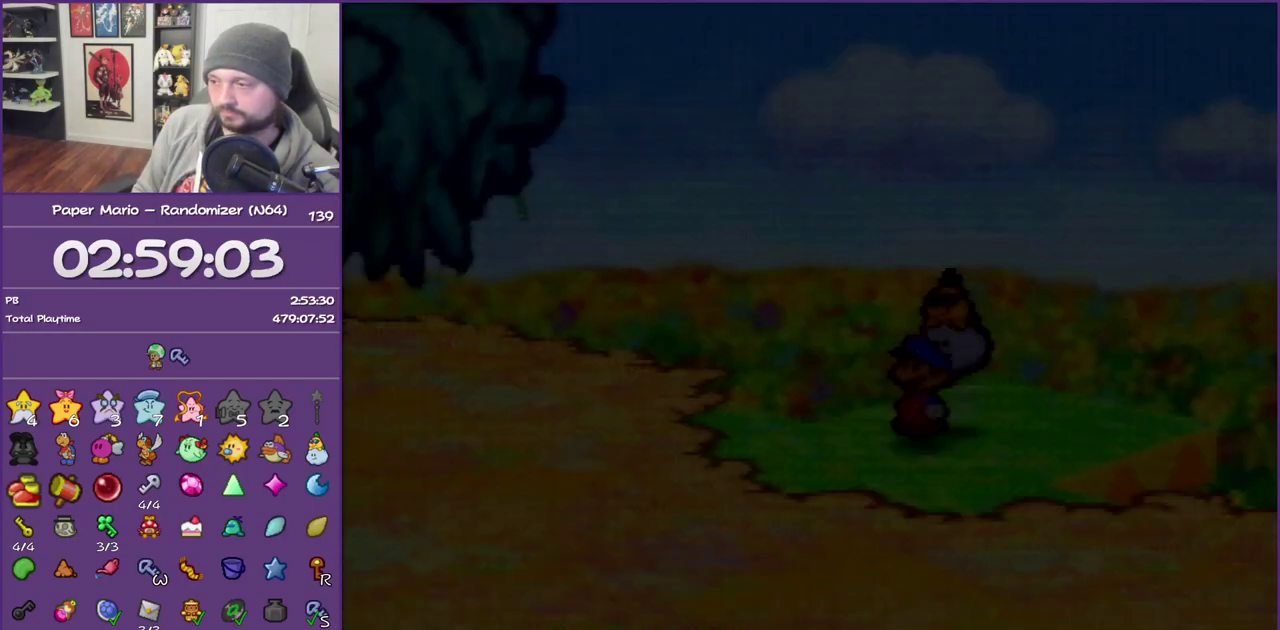
{"buttons": ["Z"], "left_stick": "down-right", "events": [[300, "Z", "down"], [500, "left_stick", "down-right"]]}
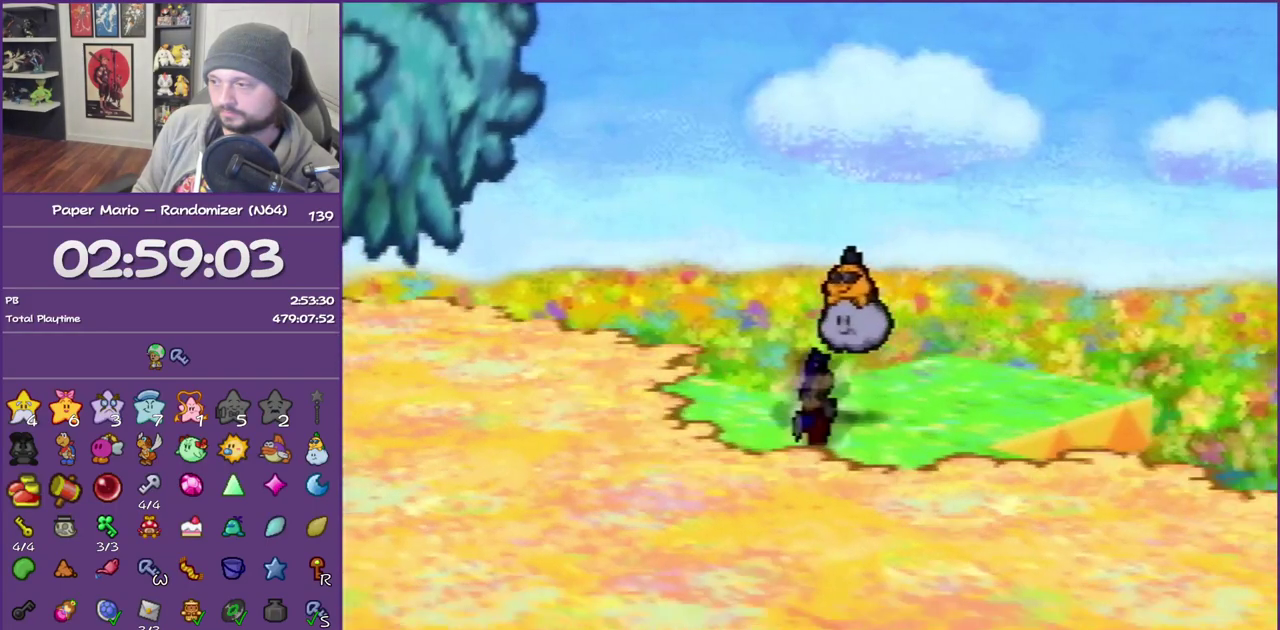
{"buttons": [], "left_stick": "down-right", "events": [[367, "Z", "up"]]}
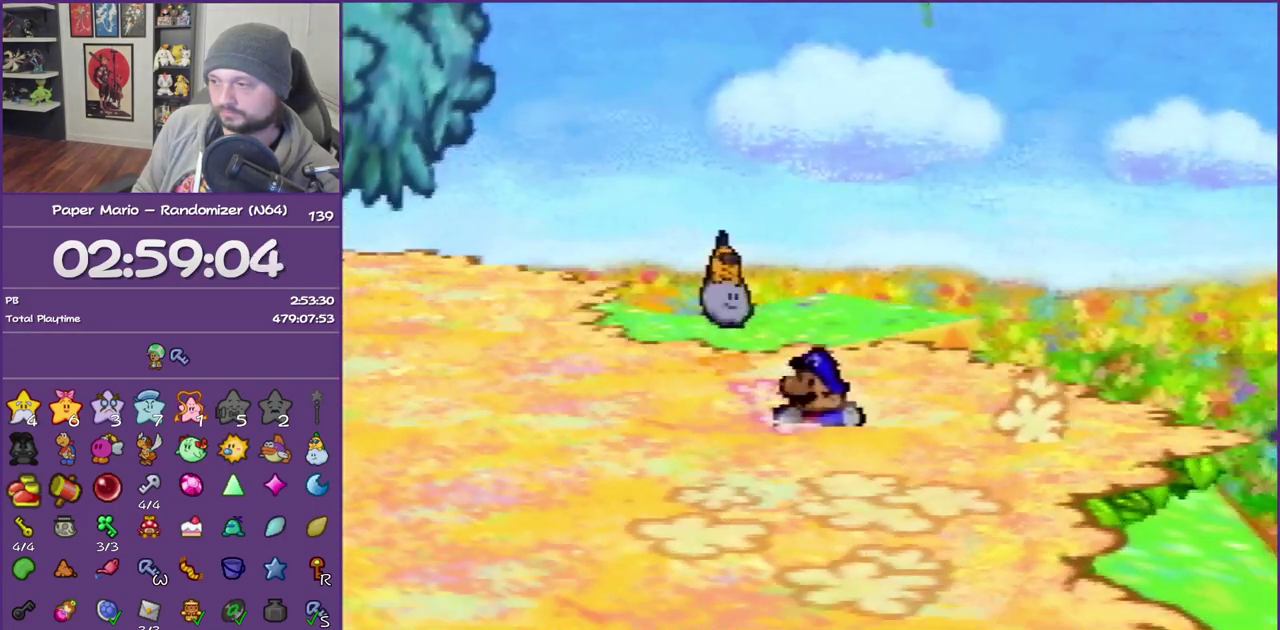
{"buttons": [], "left_stick": "down-right", "events": [[150, "A", "down"], [250, "A", "up"]]}
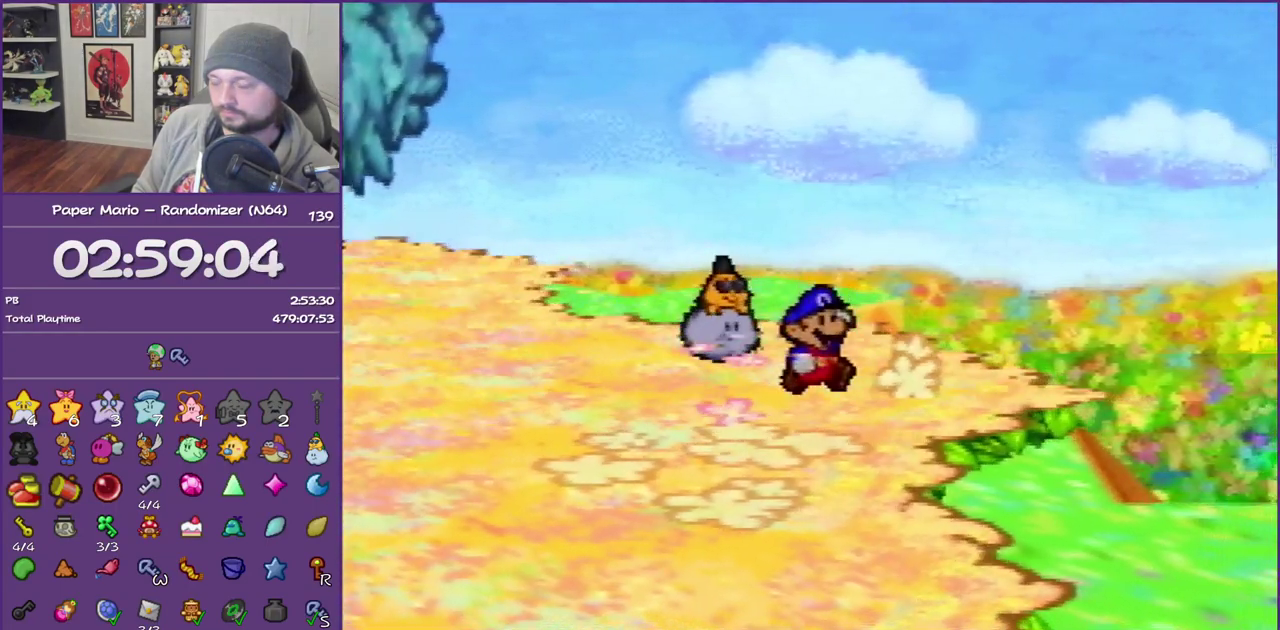
{"buttons": [], "left_stick": "down-right", "events": [[83, "Z", "down"], [467, "Z", "up"]]}
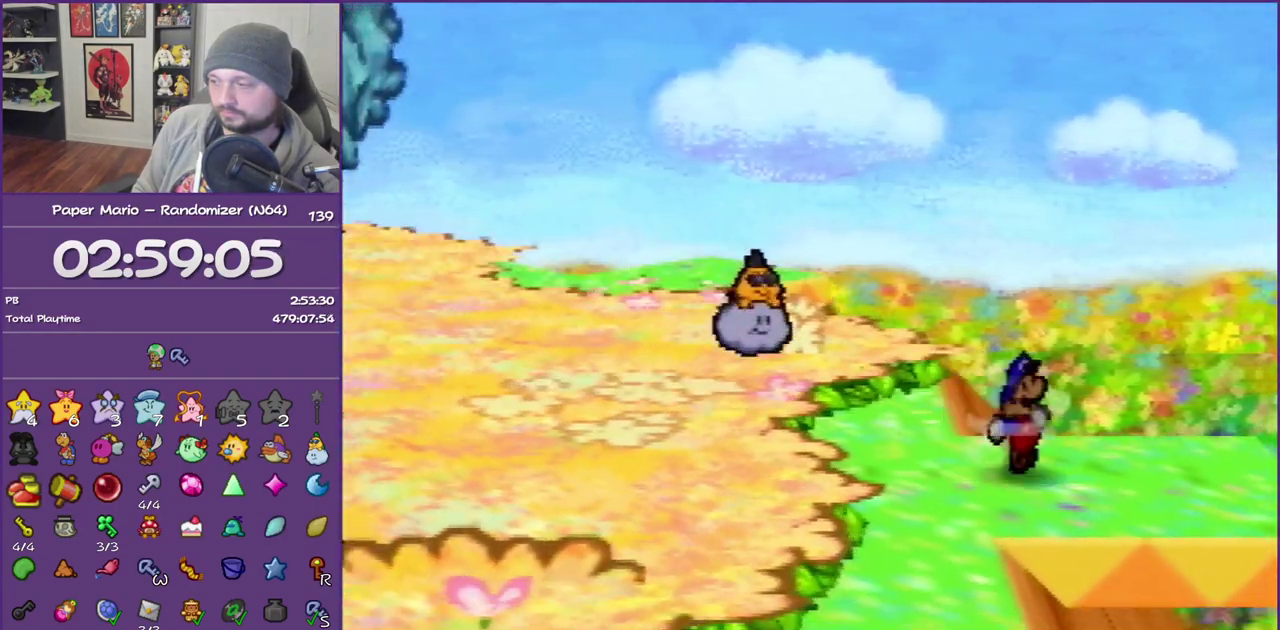
{"buttons": ["Z"], "left_stick": "right", "events": [[83, "left_stick", "right"], [467, "Z", "down"]]}
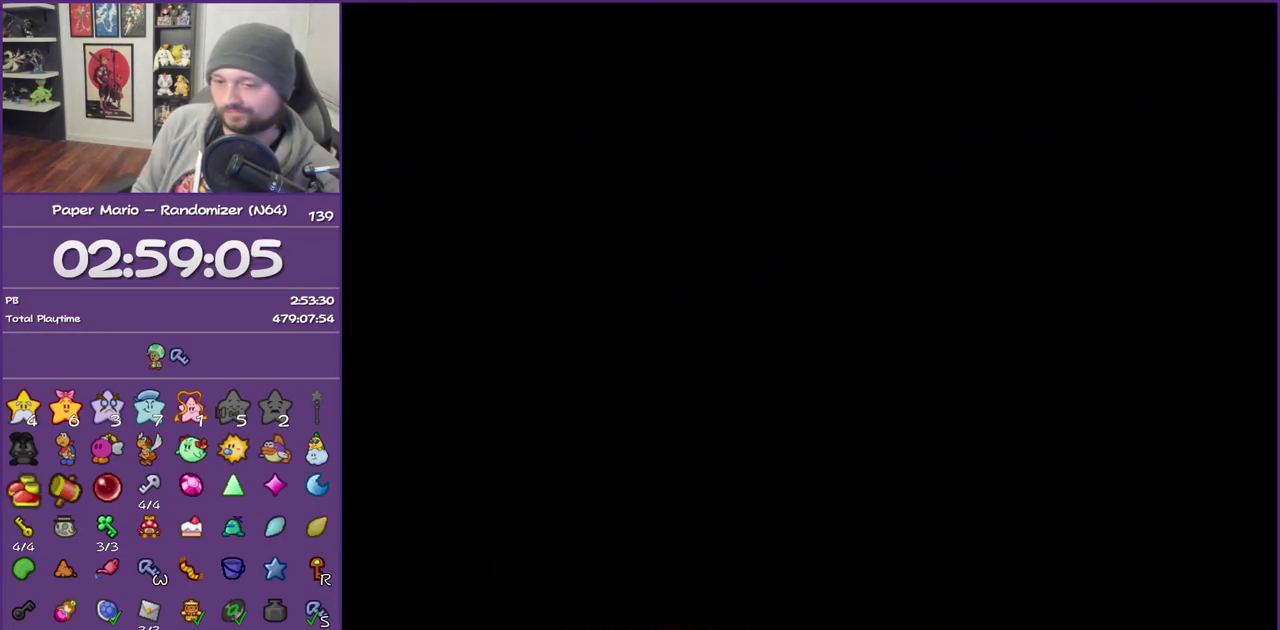
{"buttons": [], "left_stick": "up-right", "events": [[50, "Z", "up"], [83, "left_stick", "up-right"], [267, "Z", "down"], [433, "Z", "up"]]}
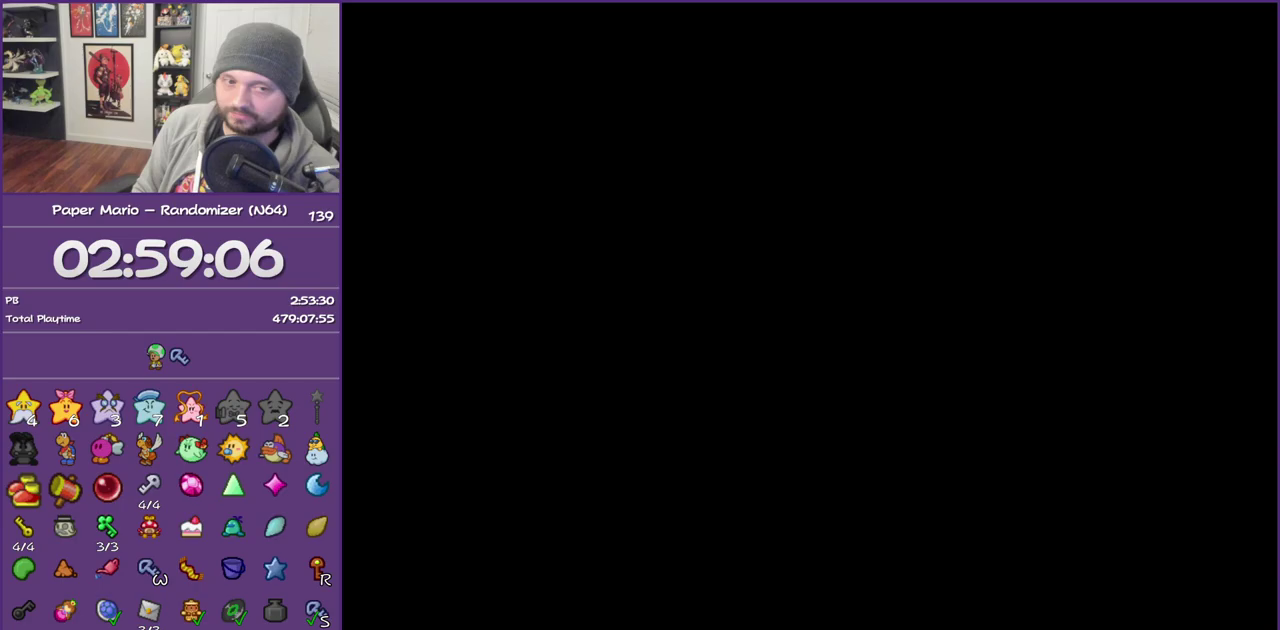
{"buttons": ["Z"], "left_stick": "up-right", "events": [[50, "Z", "down"], [217, "Z", "up"], [283, "Z", "down"], [400, "Z", "up"], [483, "Z", "down"]]}
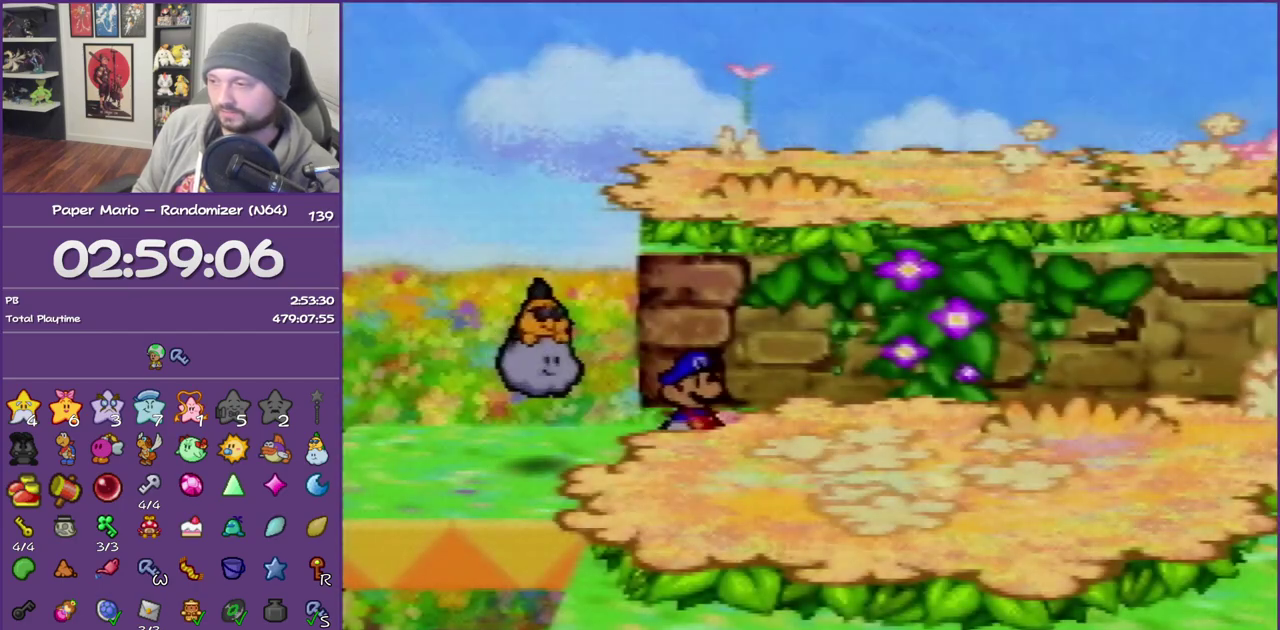
{"buttons": ["Z"], "left_stick": "up-right", "events": [[83, "Z", "up"], [183, "Z", "down"], [300, "Z", "up"], [367, "Z", "down"]]}
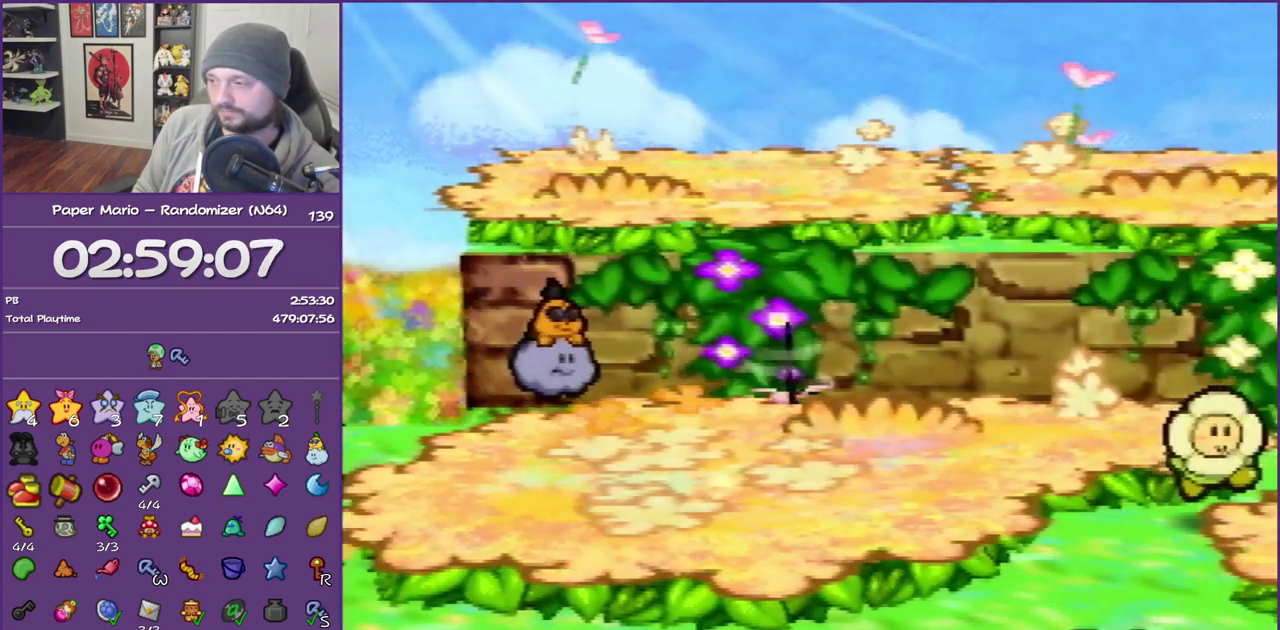
{"buttons": ["Z"], "left_stick": "right", "events": [[17, "Z", "up"], [83, "Z", "down"], [83, "left_stick", "right"], [200, "Z", "up"], [267, "Z", "down"], [400, "Z", "up"], [467, "Z", "down"]]}
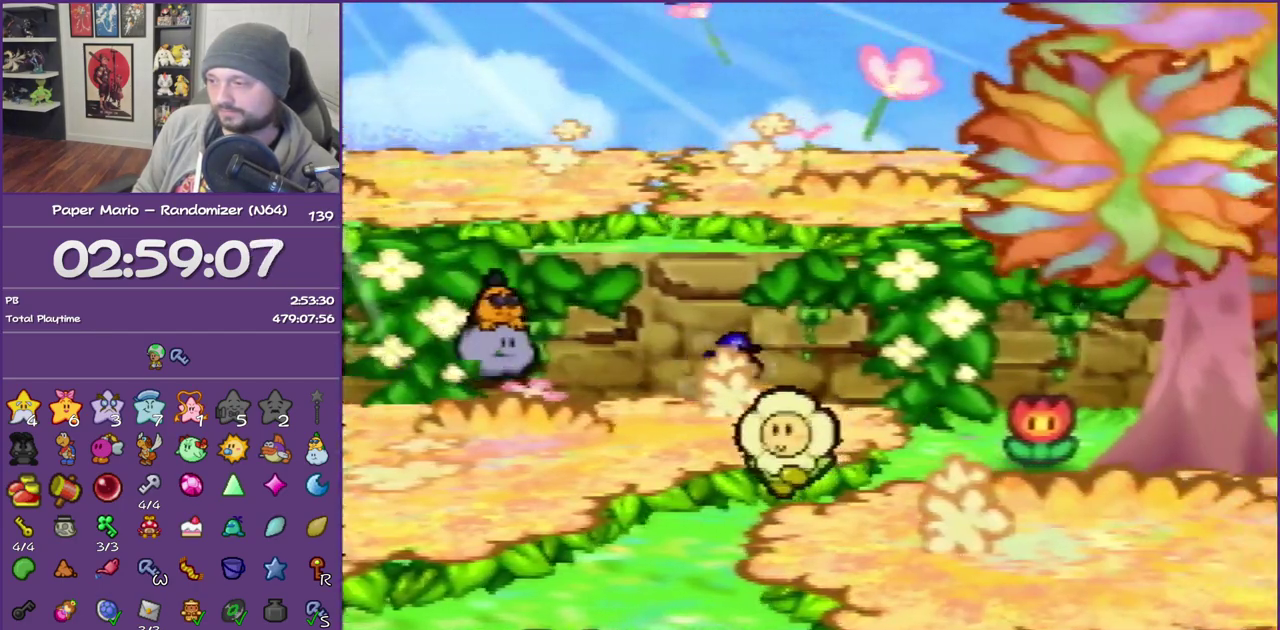
{"buttons": ["Z"], "left_stick": "right", "events": [[50, "Z", "up"], [150, "Z", "down"]]}
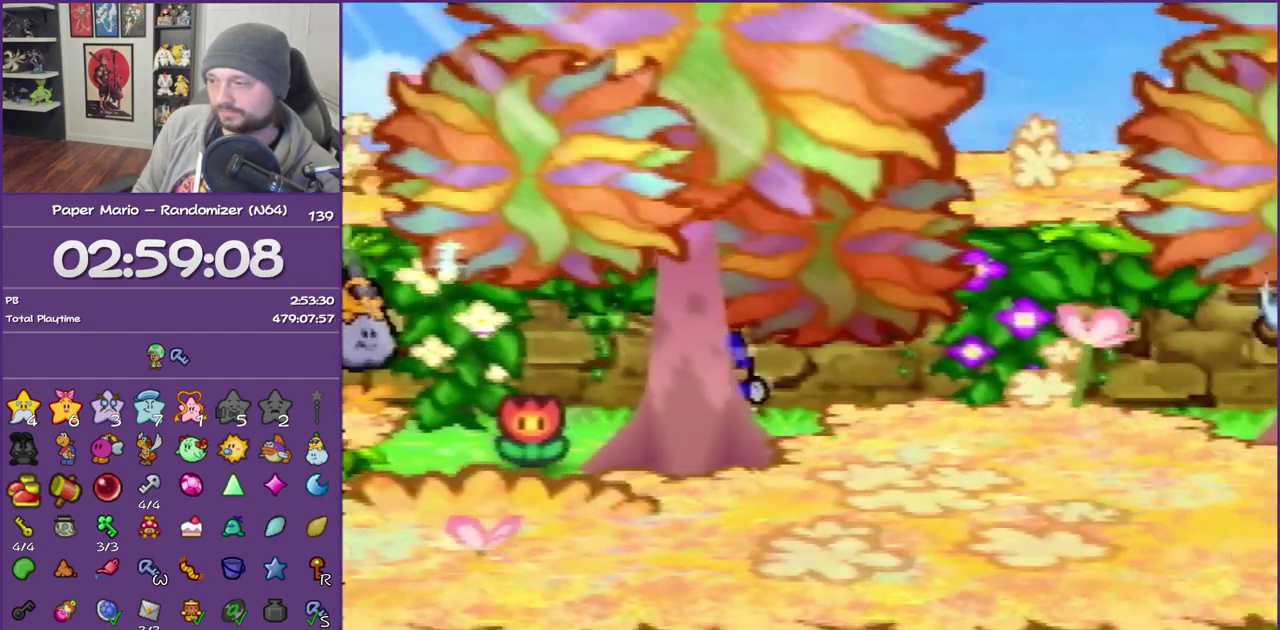
{"buttons": [], "left_stick": "right", "events": [[150, "Z", "up"], [183, "A", "down"], [233, "A", "up"]]}
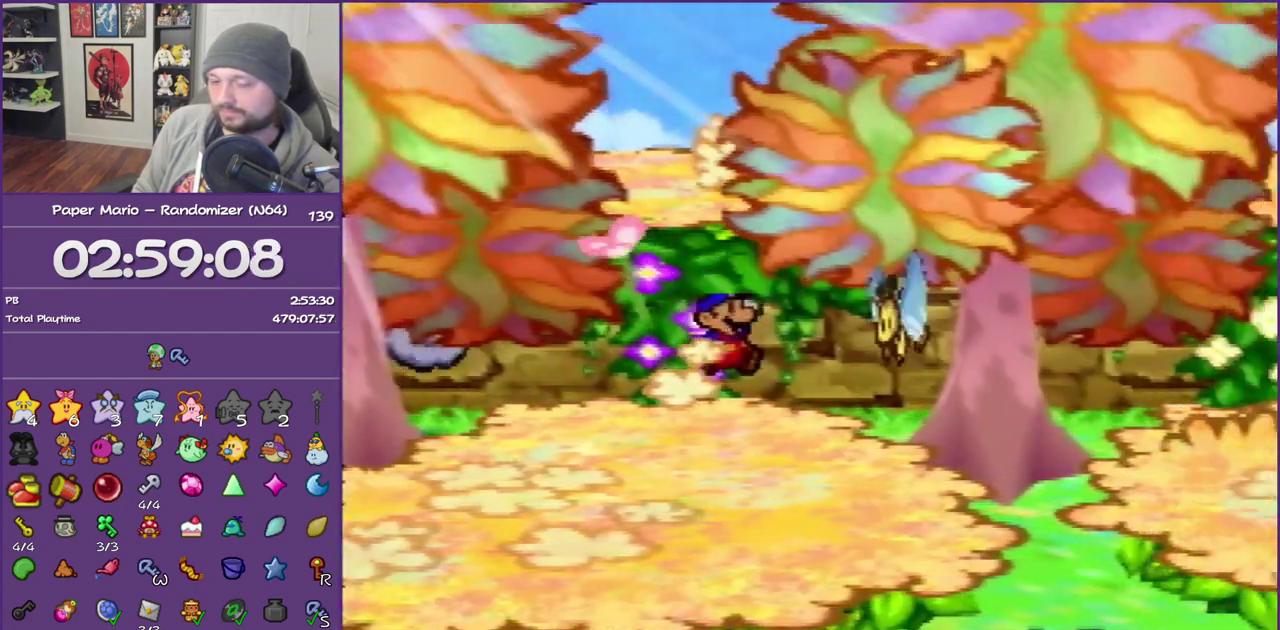
{"buttons": ["Z"], "left_stick": "right", "events": [[117, "Z", "down"]]}
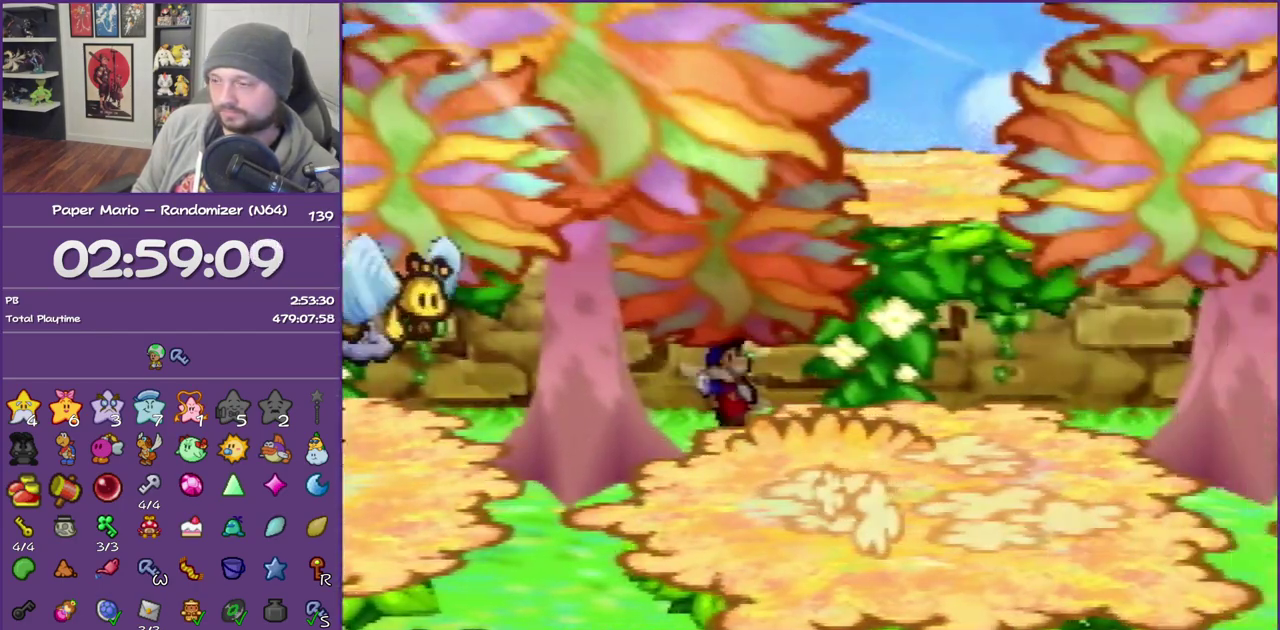
{"buttons": [], "left_stick": "right", "events": [[367, "A", "down"], [400, "Z", "up"], [433, "A", "up"]]}
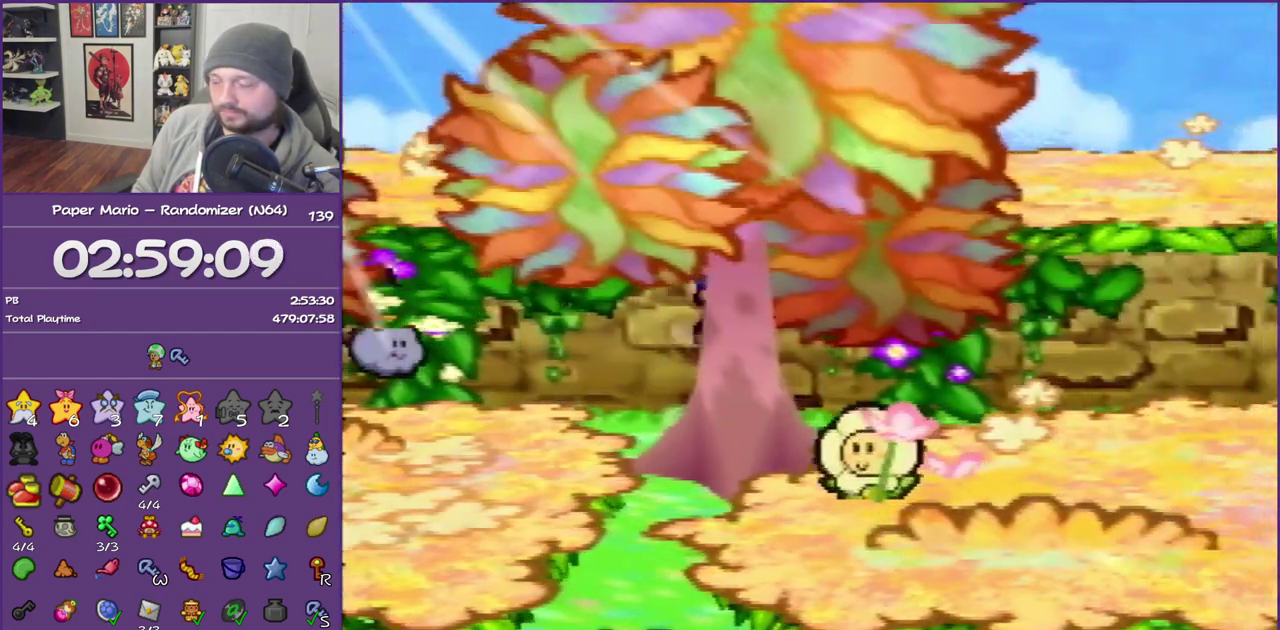
{"buttons": ["Z"], "left_stick": "right", "events": [[333, "Z", "down"]]}
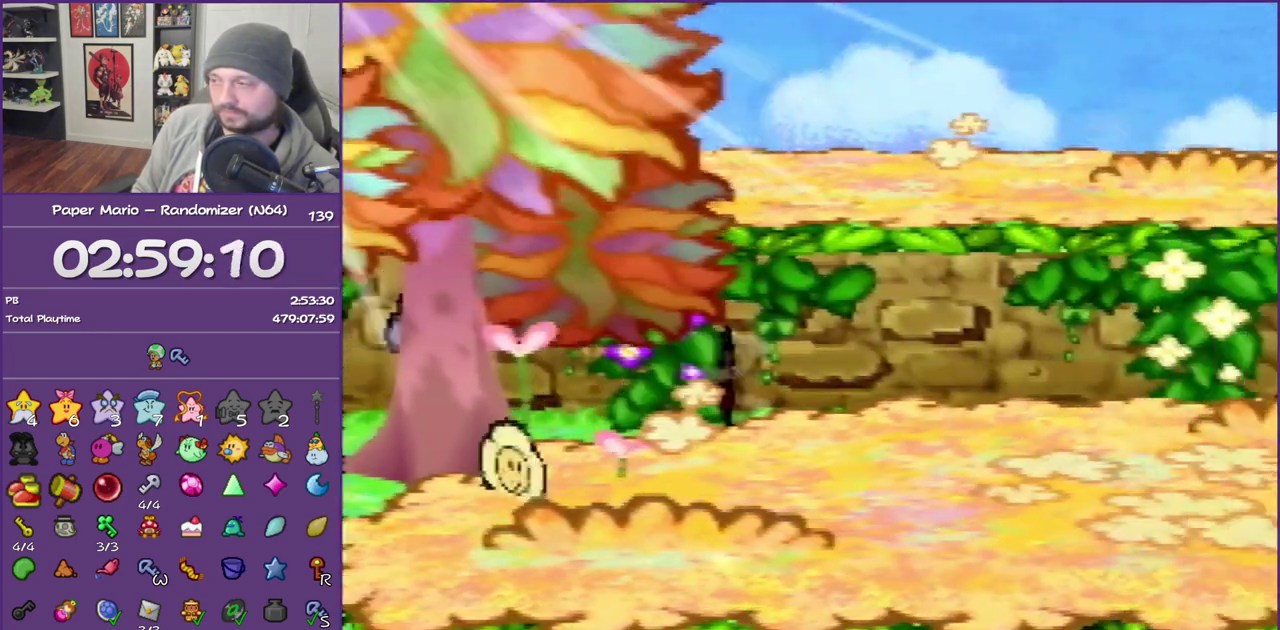
{"buttons": ["Z"], "left_stick": "right", "events": []}
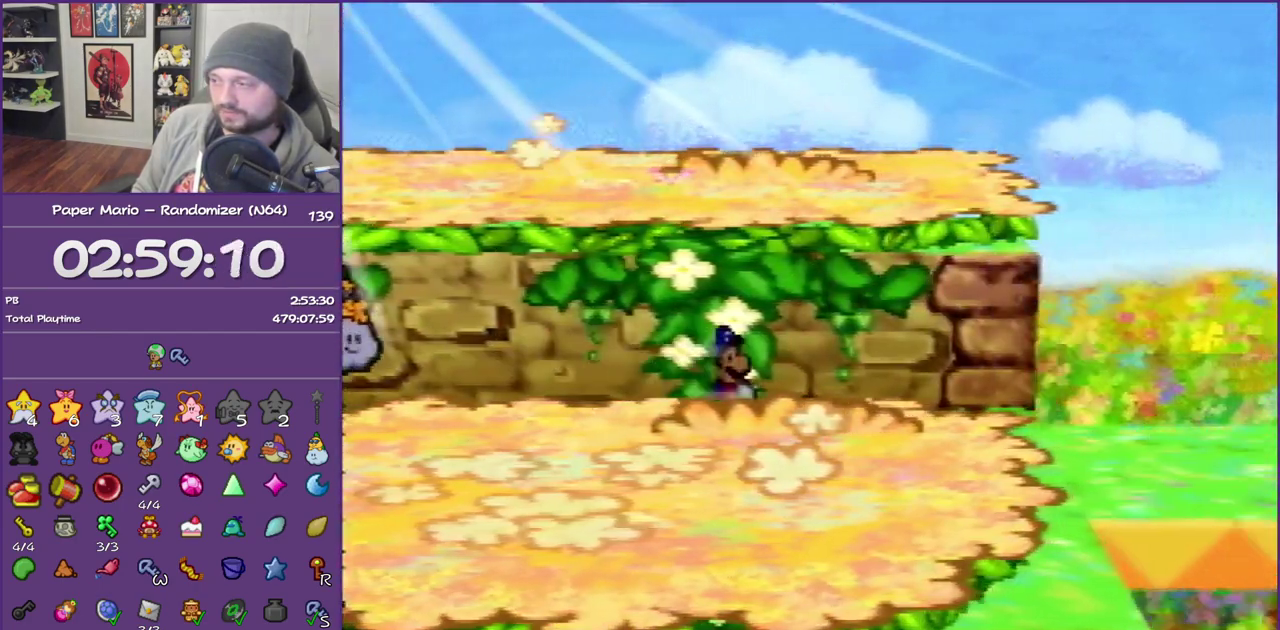
{"buttons": [], "left_stick": "right", "events": [[17, "A", "down"], [17, "Z", "up"], [83, "A", "up"]]}
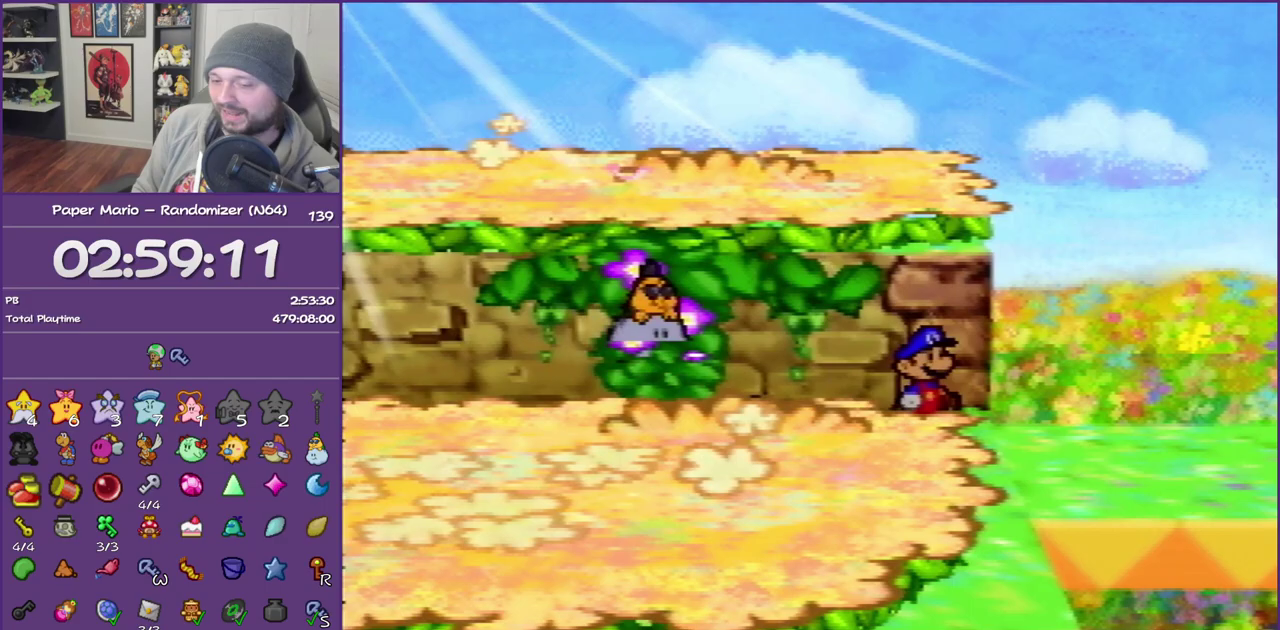
{"buttons": ["Z"], "left_stick": "right", "events": [[17, "Z", "down"], [150, "Z", "up"], [233, "Z", "down"], [383, "Z", "up"], [450, "Z", "down"]]}
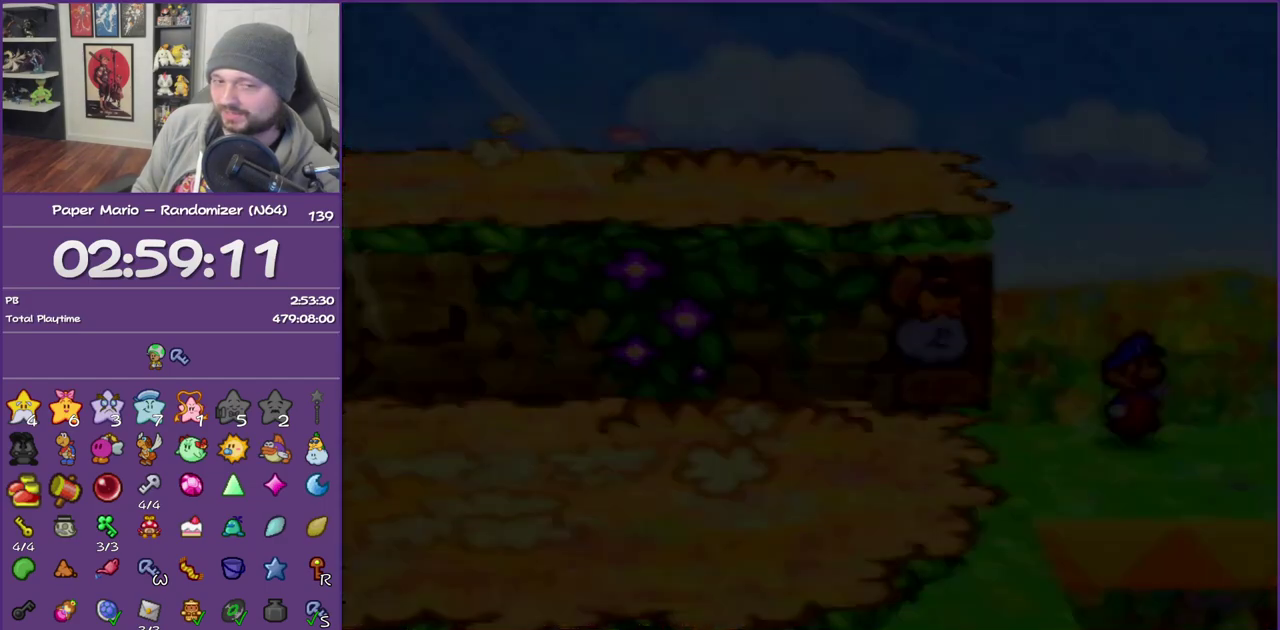
{"buttons": ["Z"], "left_stick": "right", "events": [[117, "Z", "up"], [200, "Z", "down"], [367, "Z", "up"], [483, "Z", "down"]]}
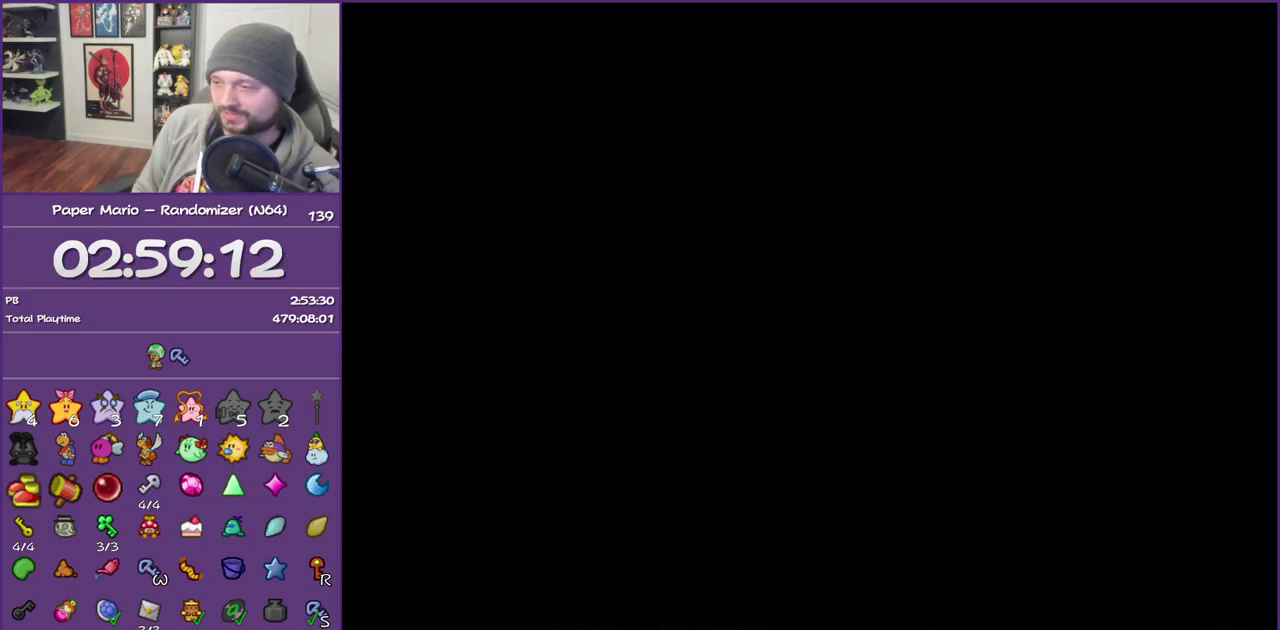
{"buttons": [], "left_stick": "right", "events": [[117, "Z", "up"]]}
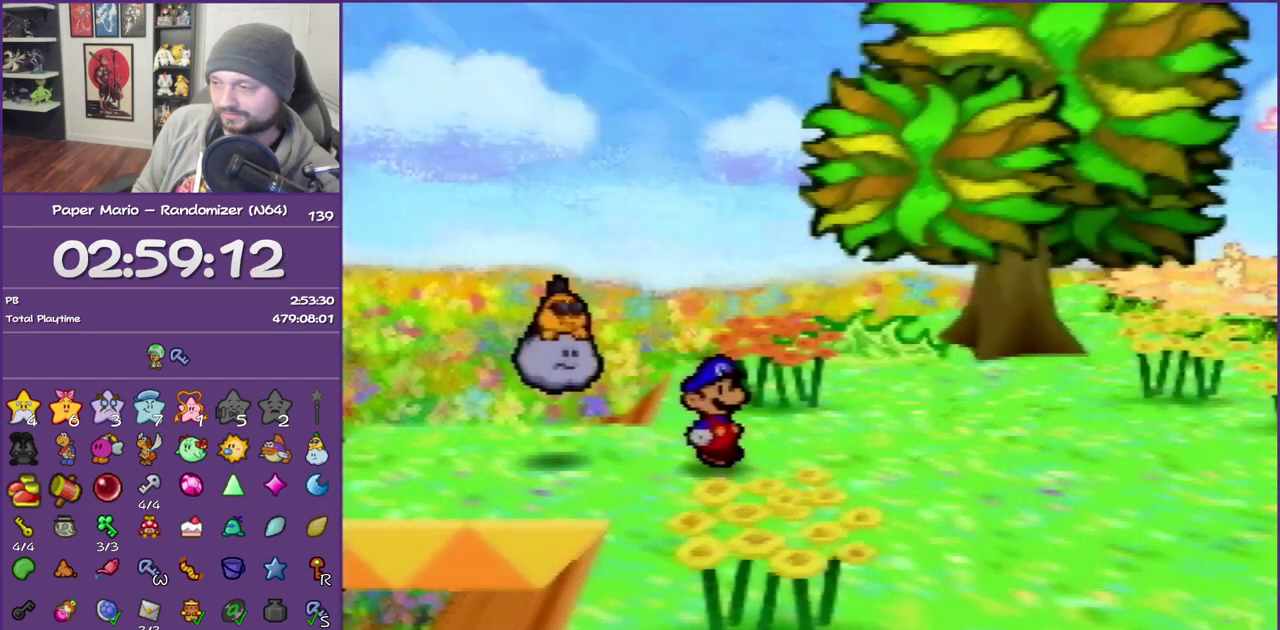
{"buttons": ["Z"], "left_stick": "right", "events": [[83, "Z", "down"]]}
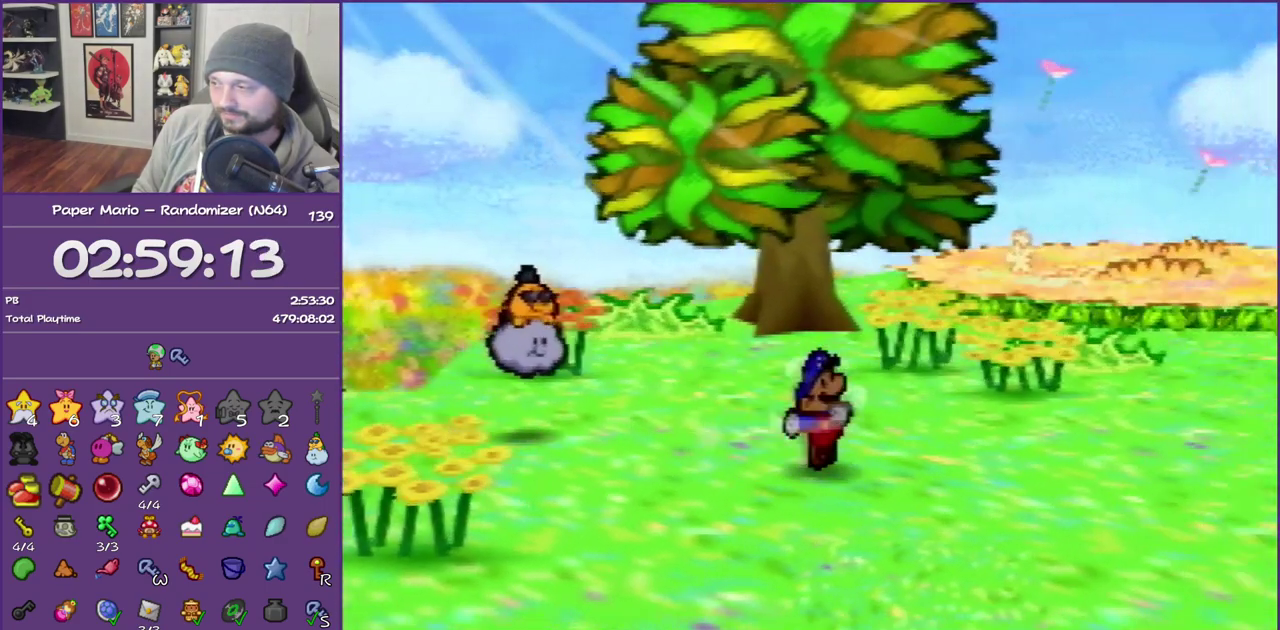
{"buttons": [], "left_stick": "right", "events": [[200, "Z", "up"], [267, "A", "down"], [367, "A", "up"]]}
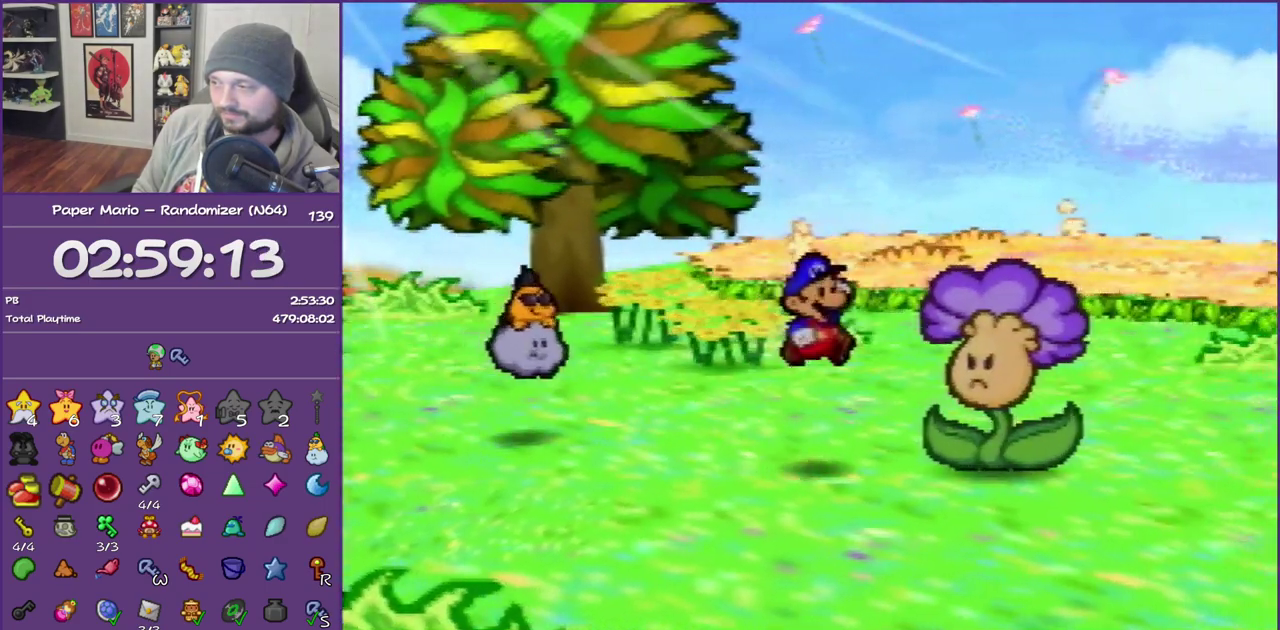
{"buttons": ["B"], "left_stick": "center", "events": [[233, "A", "down"], [267, "left_stick", "center"], [367, "B", "down"], [383, "A", "up"]]}
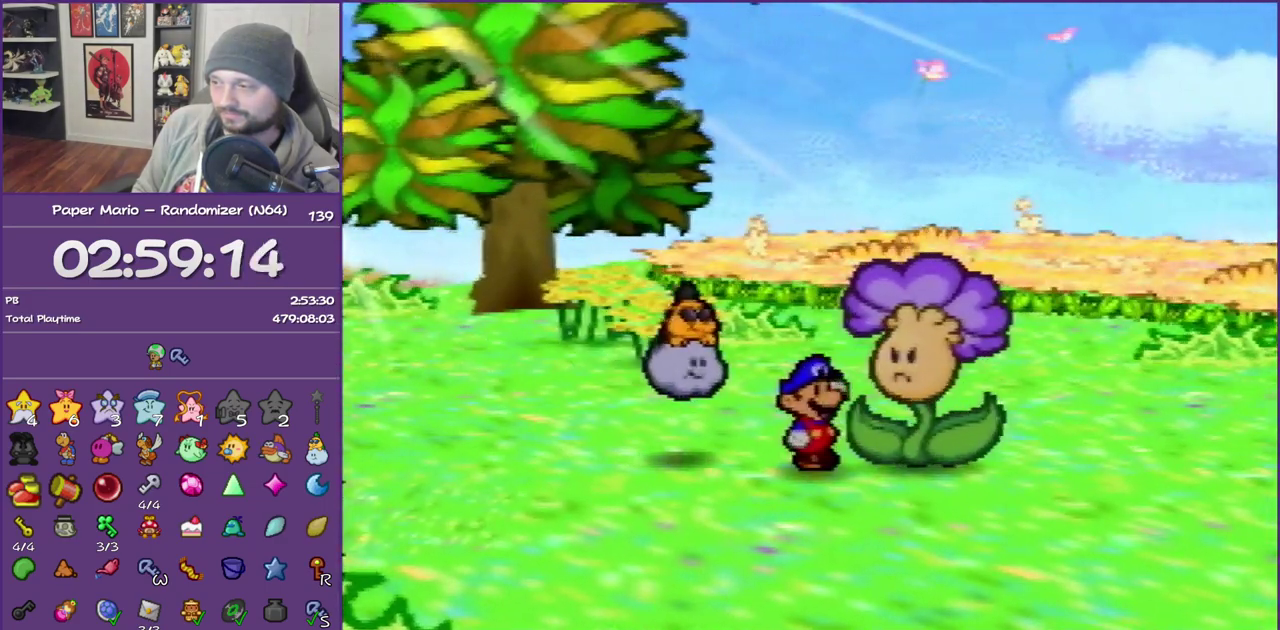
{"buttons": ["B"], "left_stick": "center", "events": []}
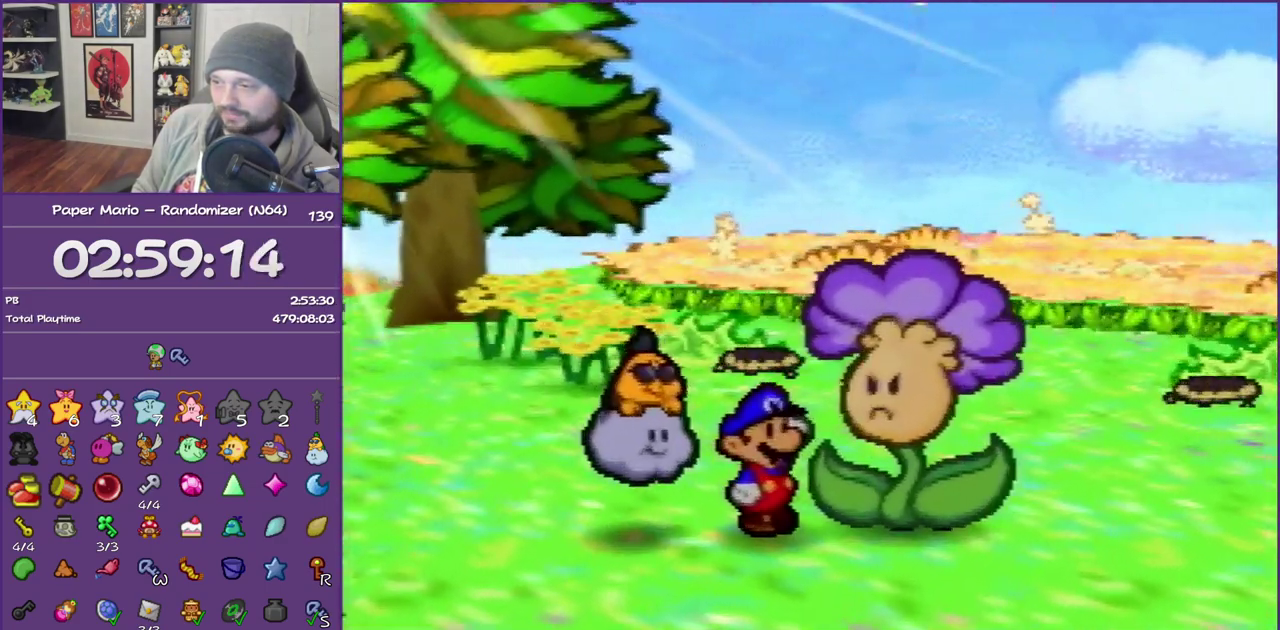
{"buttons": ["B"], "left_stick": "center", "events": []}
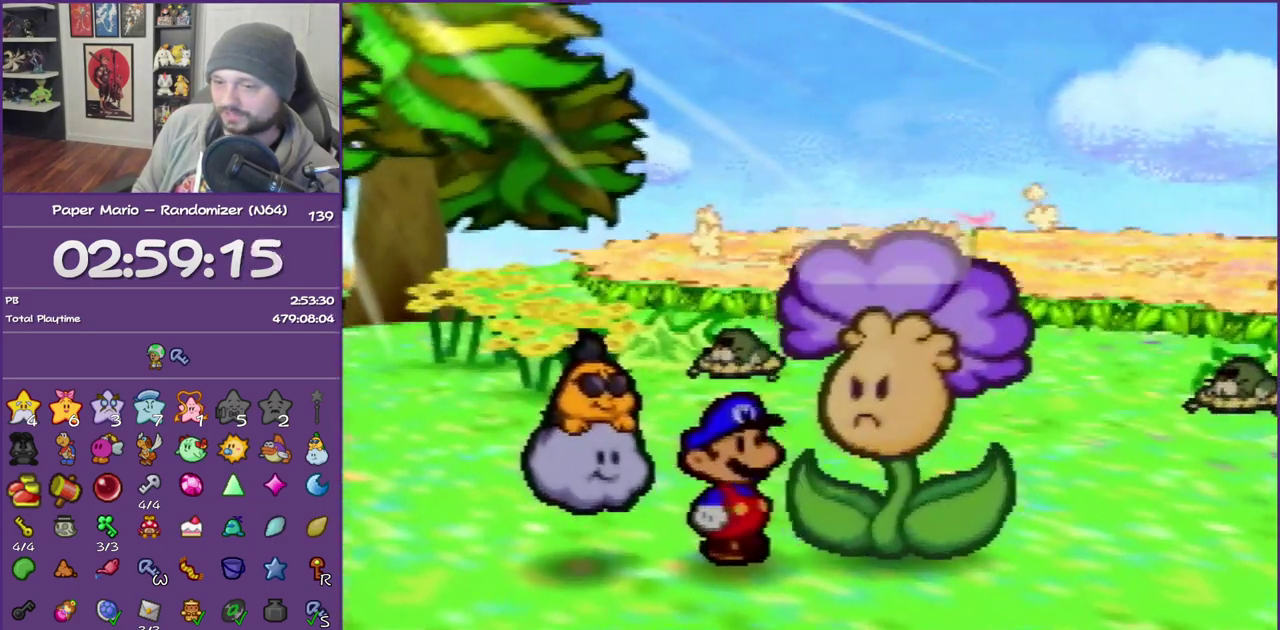
{"buttons": ["B"], "left_stick": "center", "events": []}